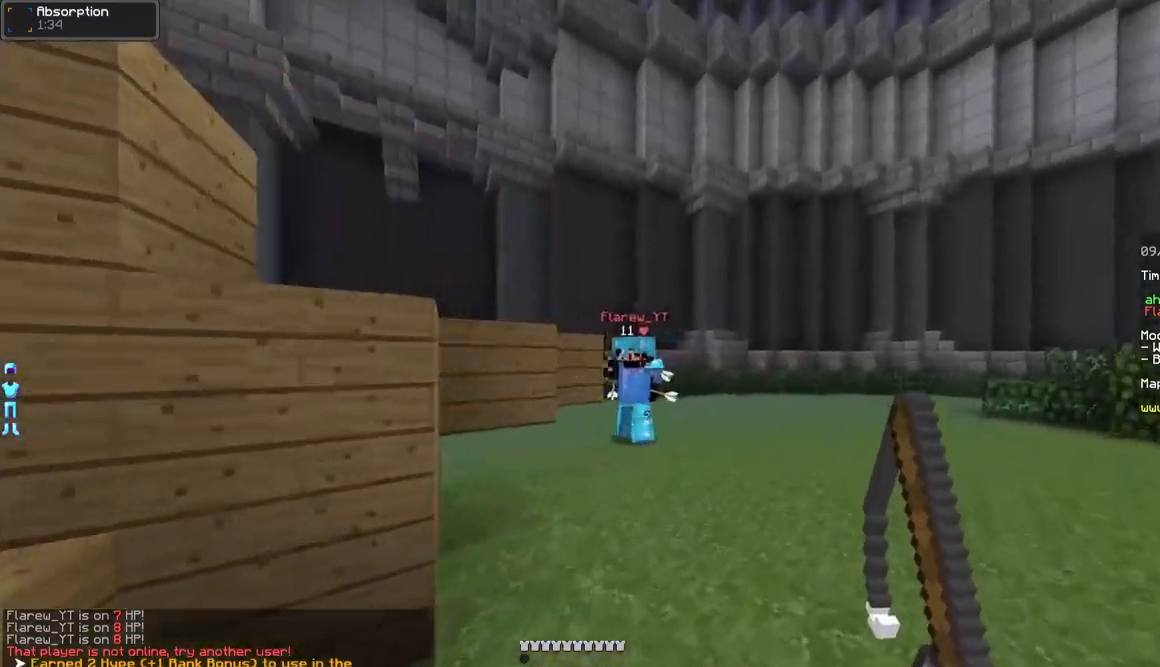
Gameplay with keyboard and mouse; each line is a JSON object with the keys and mouse buttons held at the frame after it. "events" lists presses ("down") and releases ("up") of "a", "d", "s", "w", "mouse_left" and "mouse_right" between this image and that frame as [ms after this image, input, new state], when the widget could be followed in between. "mouse_left", "mouse_right" = the "left", "right" buttons of the "mouse" list. No other keys are recorded. Fast repeated clicks can show as one long hold. Mouse movement is not recorded.
{"keys": ["d"], "mouse": ["right"], "events": [[67, "mouse_right", "up"], [367, "mouse_right", "down"], [367, "w", "up"], [417, "mouse_right", "up"], [467, "mouse_right", "down"]]}
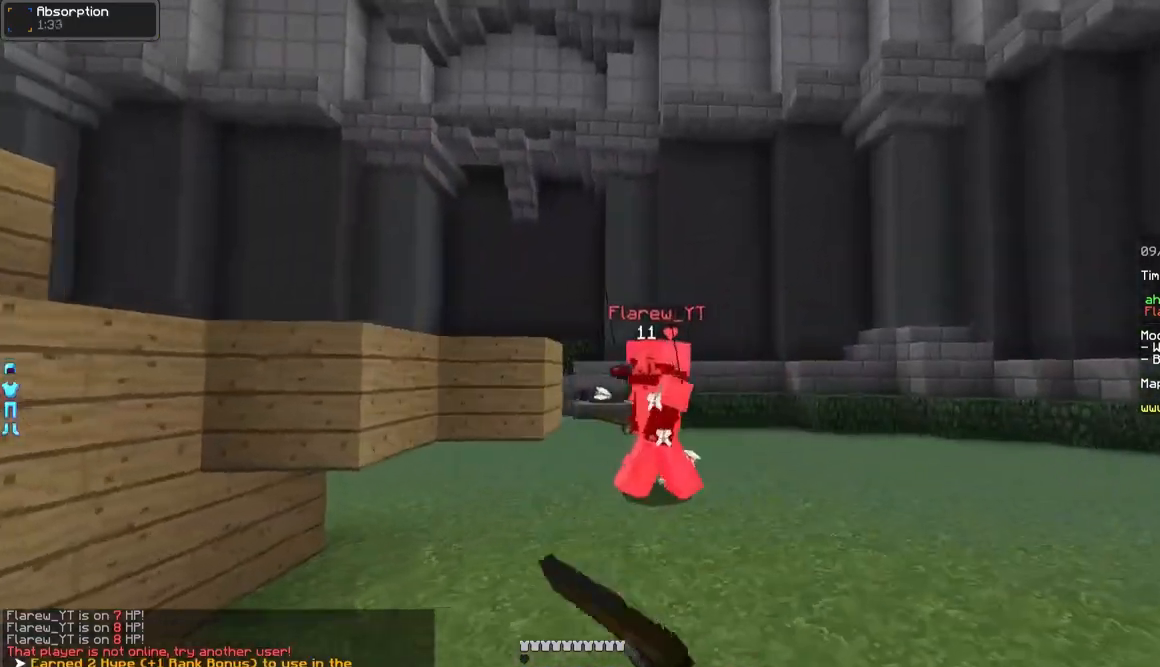
{"keys": ["w"], "mouse": [], "events": [[67, "mouse_right", "up"], [117, "w", "down"], [267, "mouse_left", "down"], [317, "d", "up"], [317, "mouse_left", "up"], [367, "mouse_left", "down"], [467, "mouse_left", "up"]]}
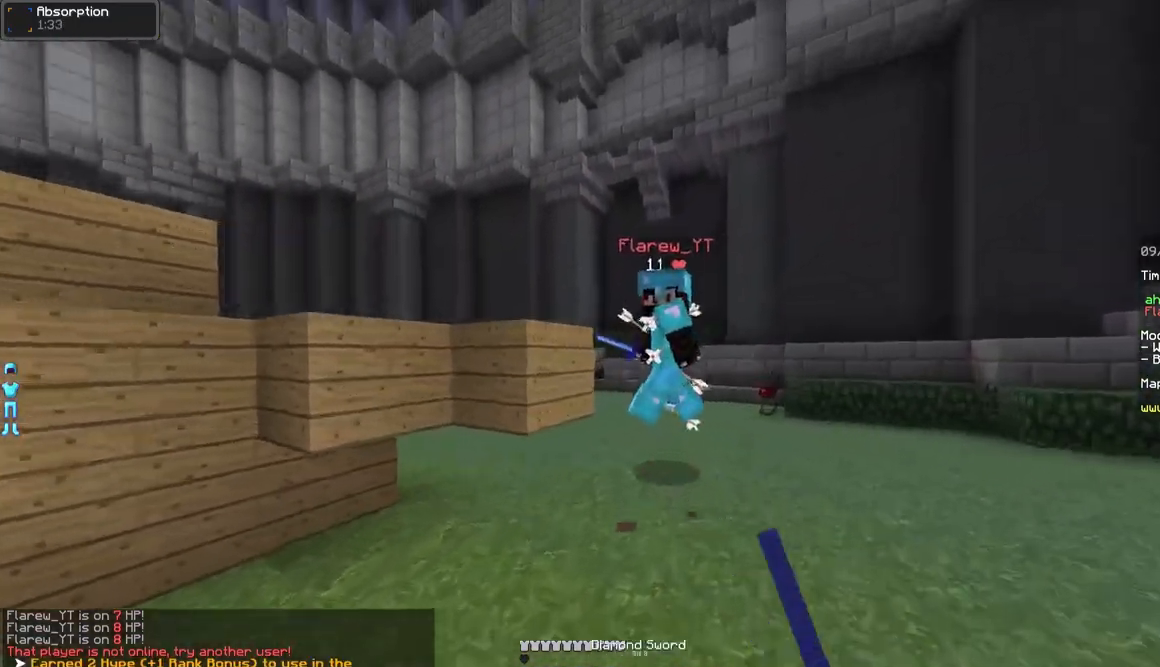
{"keys": ["a"], "mouse": ["left"], "events": [[17, "mouse_left", "down"], [50, "mouse_left", "up"], [167, "mouse_left", "down"], [217, "mouse_left", "up"], [267, "a", "down"], [267, "mouse_left", "down"], [317, "mouse_left", "up"], [367, "mouse_left", "down"], [417, "mouse_left", "up"], [417, "w", "up"], [467, "mouse_left", "down"]]}
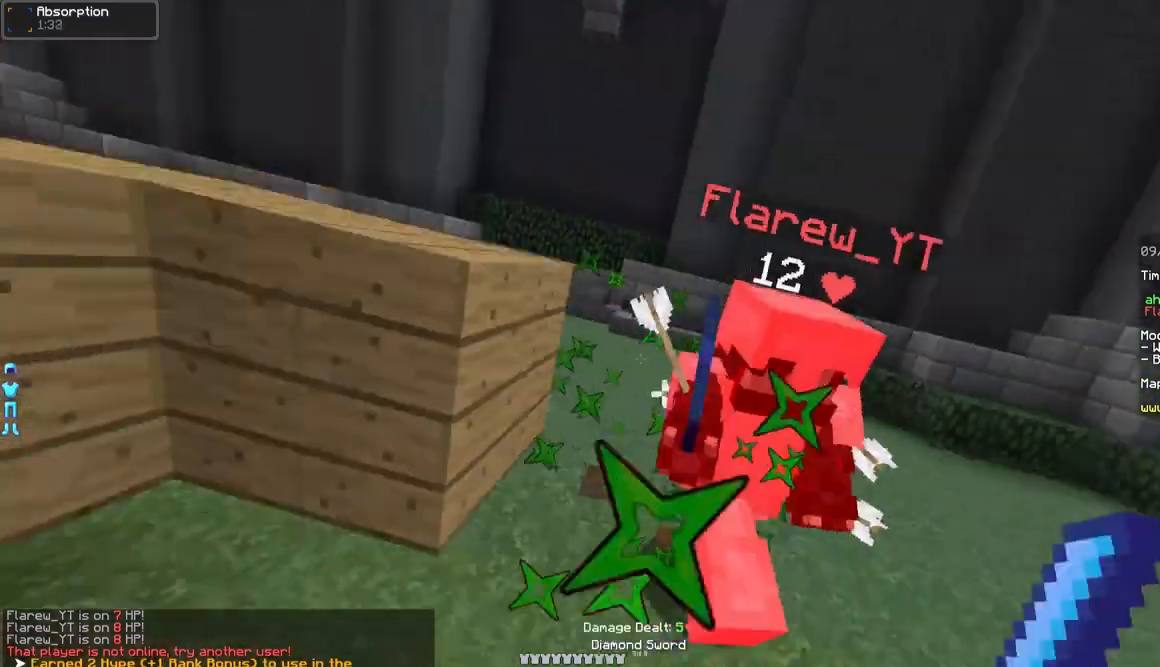
{"keys": ["d", "w"], "mouse": [], "events": [[17, "mouse_left", "up"], [67, "d", "down"], [67, "mouse_left", "down"], [117, "a", "up"], [117, "mouse_left", "up"], [167, "mouse_left", "down"], [200, "mouse_left", "up"], [200, "w", "down"], [267, "mouse_left", "down"], [317, "mouse_left", "up"], [400, "mouse_right", "down"], [500, "mouse_right", "up"]]}
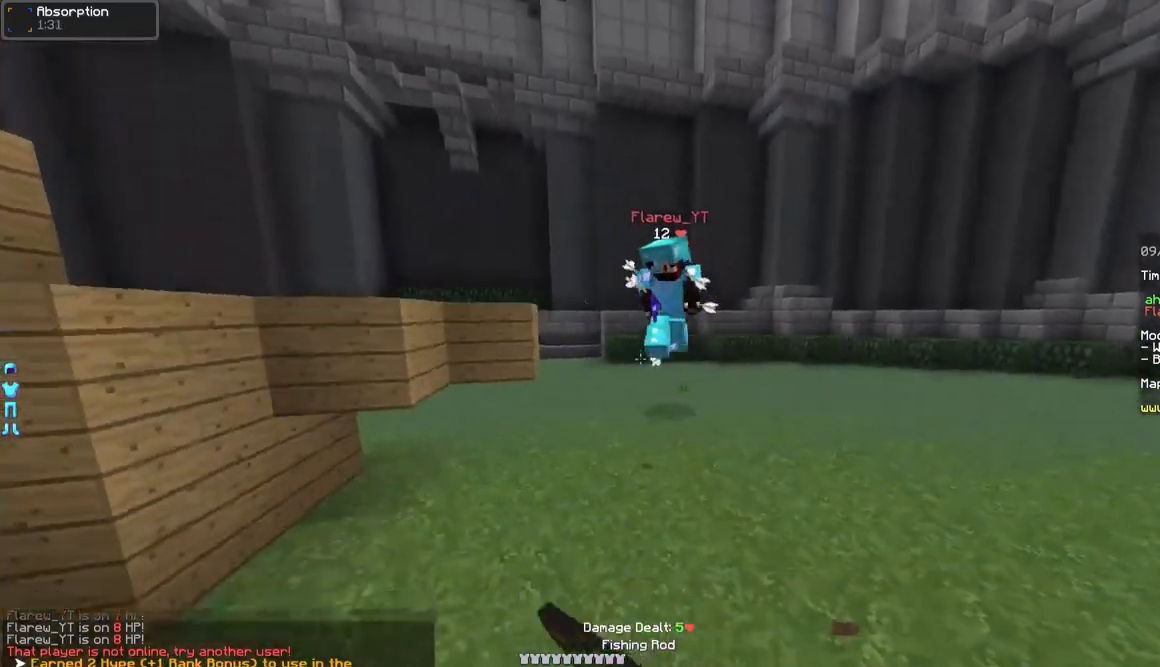
{"keys": ["w"], "mouse": [], "events": [[267, "mouse_right", "down"], [350, "mouse_right", "up"], [400, "d", "up"], [400, "mouse_right", "down"], [450, "mouse_right", "up"]]}
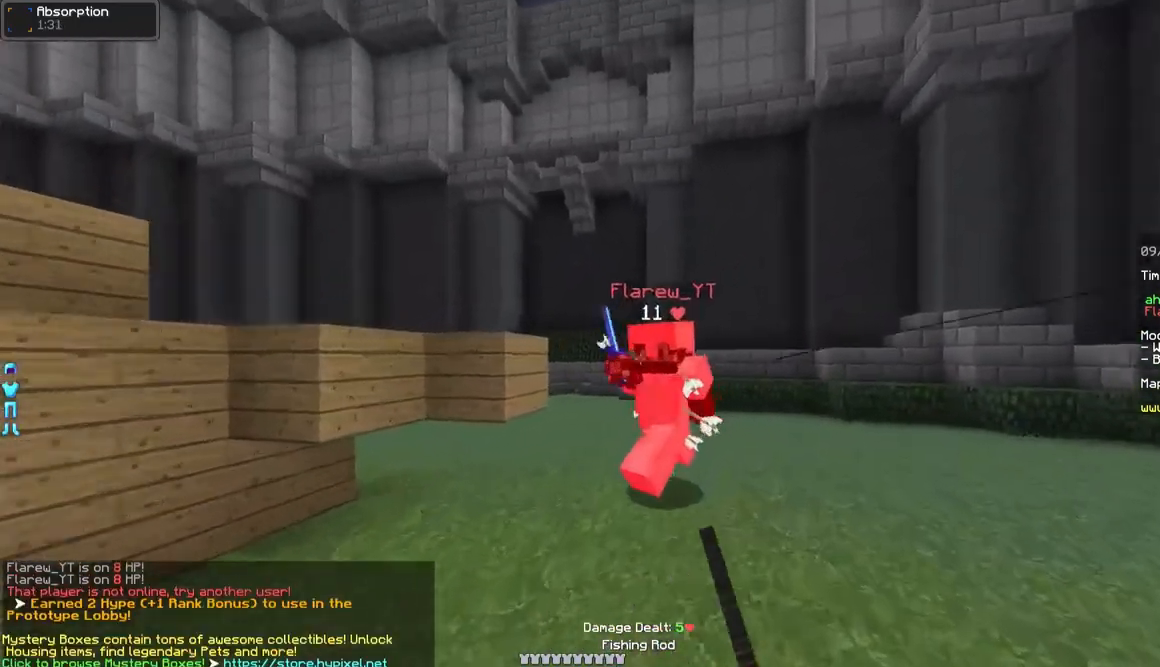
{"keys": ["a", "w"], "mouse": [], "events": [[117, "mouse_left", "down"], [167, "mouse_left", "up"], [200, "mouse_left", "down"], [317, "mouse_left", "up"], [367, "a", "down"], [367, "mouse_left", "down"], [400, "mouse_left", "up"], [400, "w", "up"], [467, "mouse_left", "down"], [500, "mouse_left", "up"], [500, "w", "down"]]}
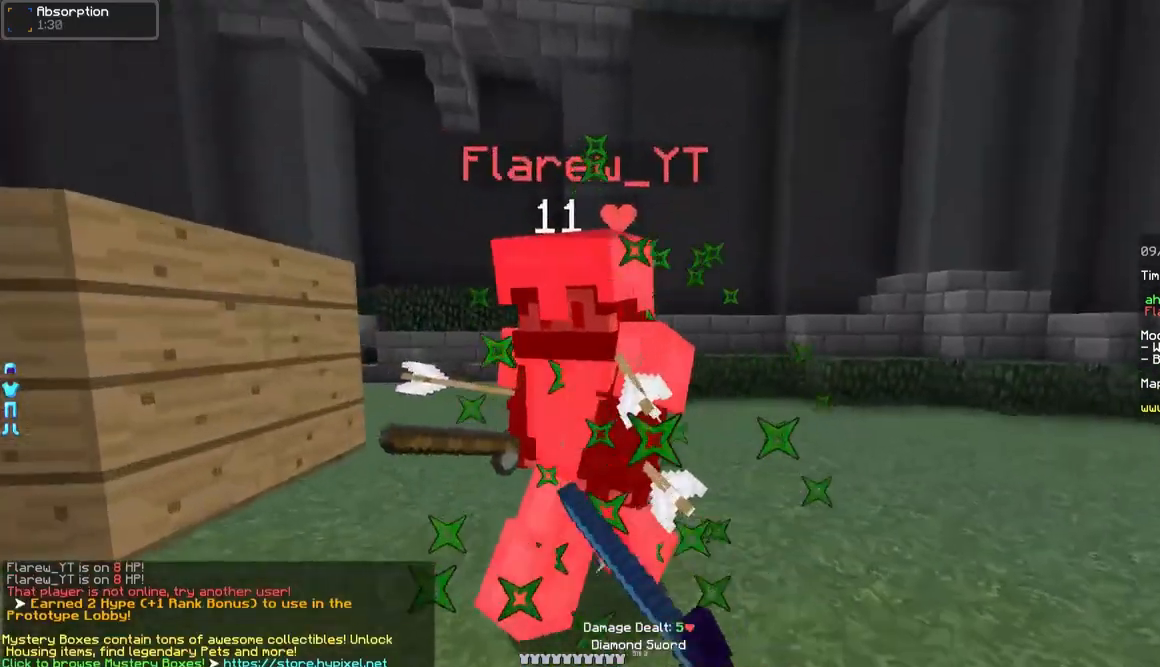
{"keys": ["w"], "mouse": [], "events": [[50, "mouse_left", "down"], [117, "mouse_left", "up"], [150, "mouse_left", "down"], [200, "mouse_left", "up"], [317, "a", "up"], [367, "mouse_left", "down"], [500, "mouse_left", "up"]]}
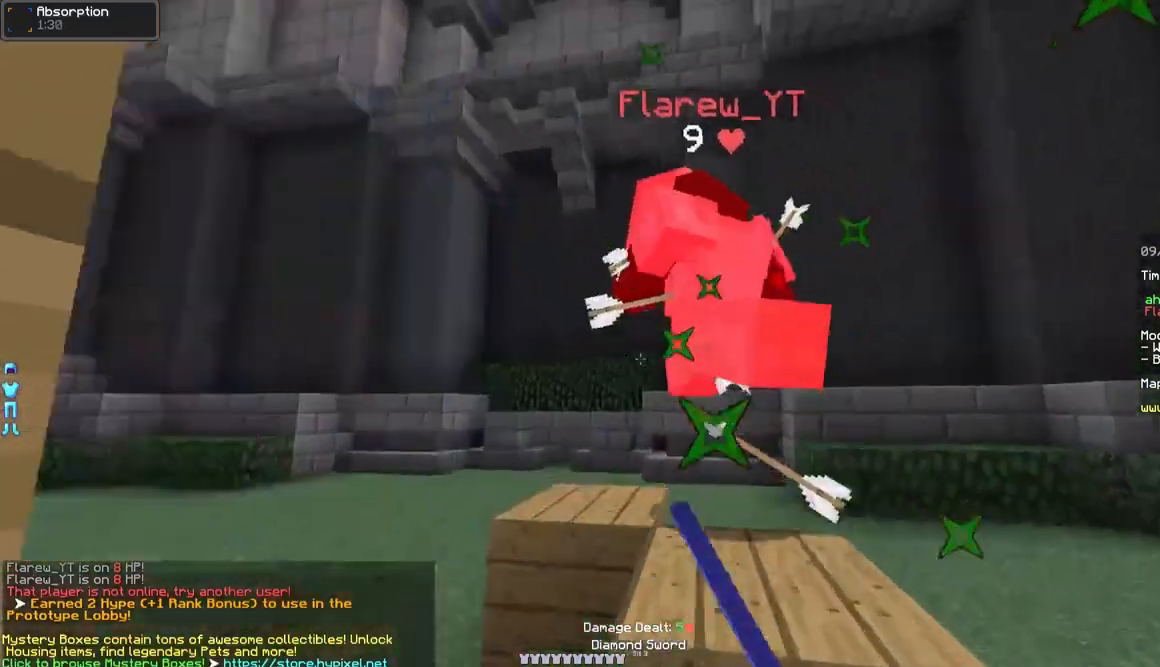
{"keys": ["a"], "mouse": ["right"], "events": [[50, "mouse_left", "down"], [167, "a", "down"], [217, "mouse_left", "up"], [250, "mouse_left", "down"], [300, "mouse_left", "up"], [300, "w", "up"], [450, "mouse_right", "down"]]}
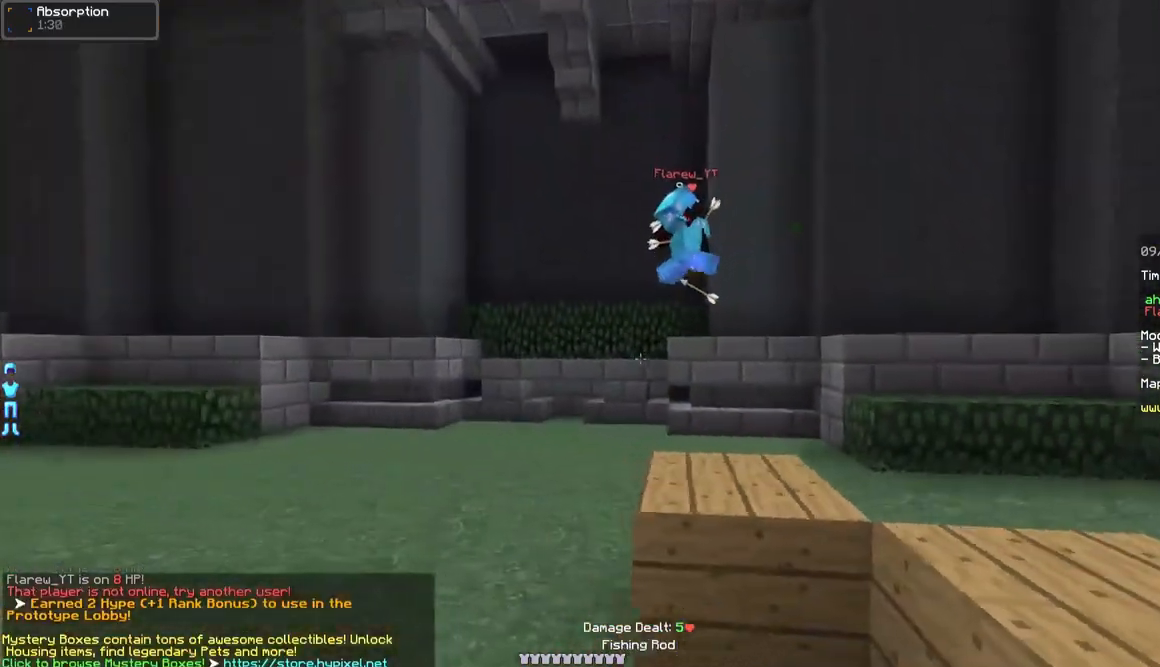
{"keys": ["a", "w"], "mouse": ["right"], "events": [[50, "mouse_right", "up"], [50, "w", "down"], [467, "mouse_right", "down"]]}
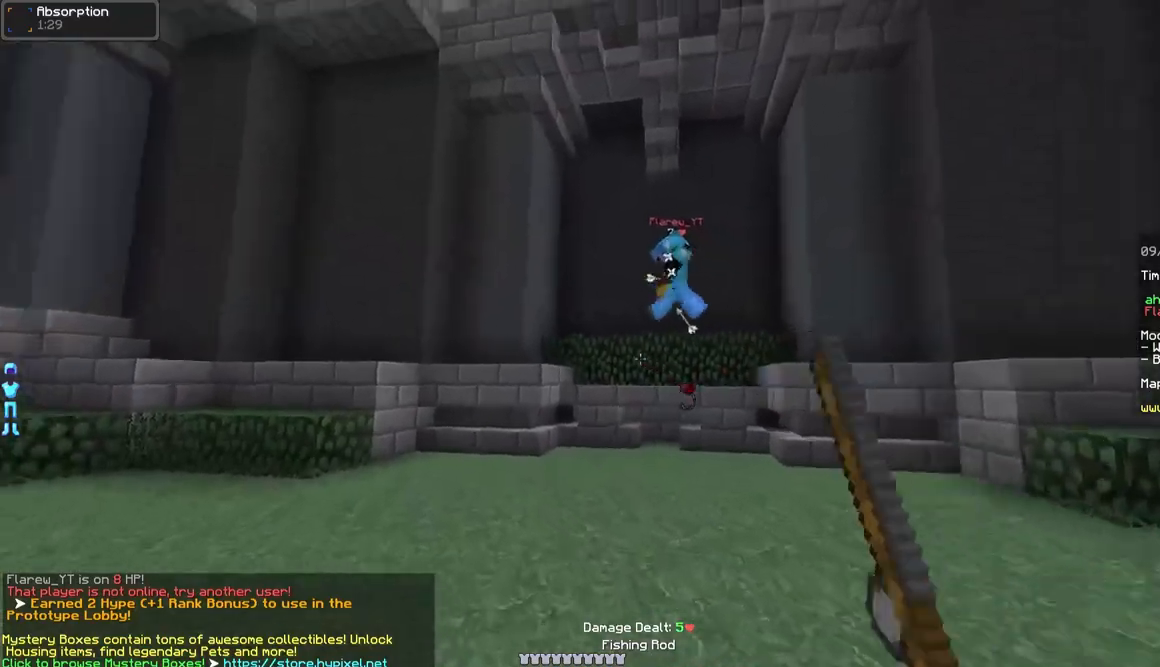
{"keys": ["w"], "mouse": [], "events": [[50, "mouse_right", "up"], [100, "mouse_right", "down"], [217, "mouse_right", "up"], [367, "a", "up"], [367, "mouse_left", "down"], [450, "mouse_left", "up"]]}
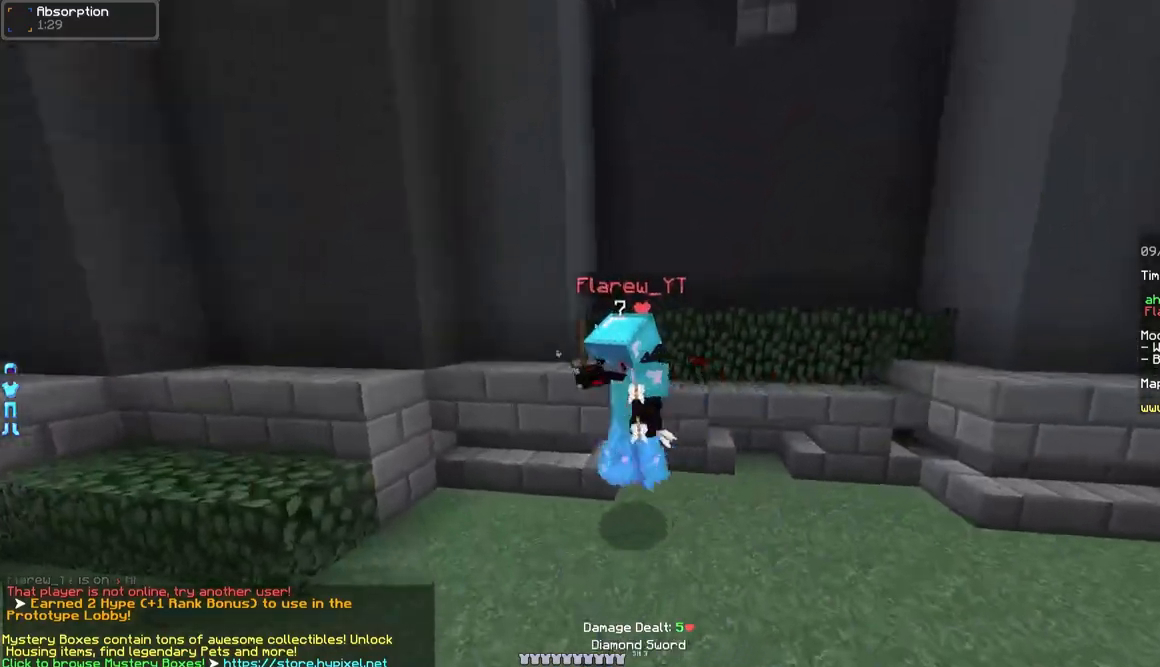
{"keys": ["a", "w"], "mouse": ["left"], "events": [[17, "mouse_left", "down"], [50, "mouse_left", "up"], [100, "mouse_left", "down"], [167, "a", "down"], [167, "mouse_left", "up"], [200, "mouse_left", "down"], [250, "mouse_left", "up"], [317, "mouse_left", "down"], [350, "mouse_left", "up"], [400, "mouse_left", "down"], [467, "mouse_left", "up"], [500, "mouse_left", "down"]]}
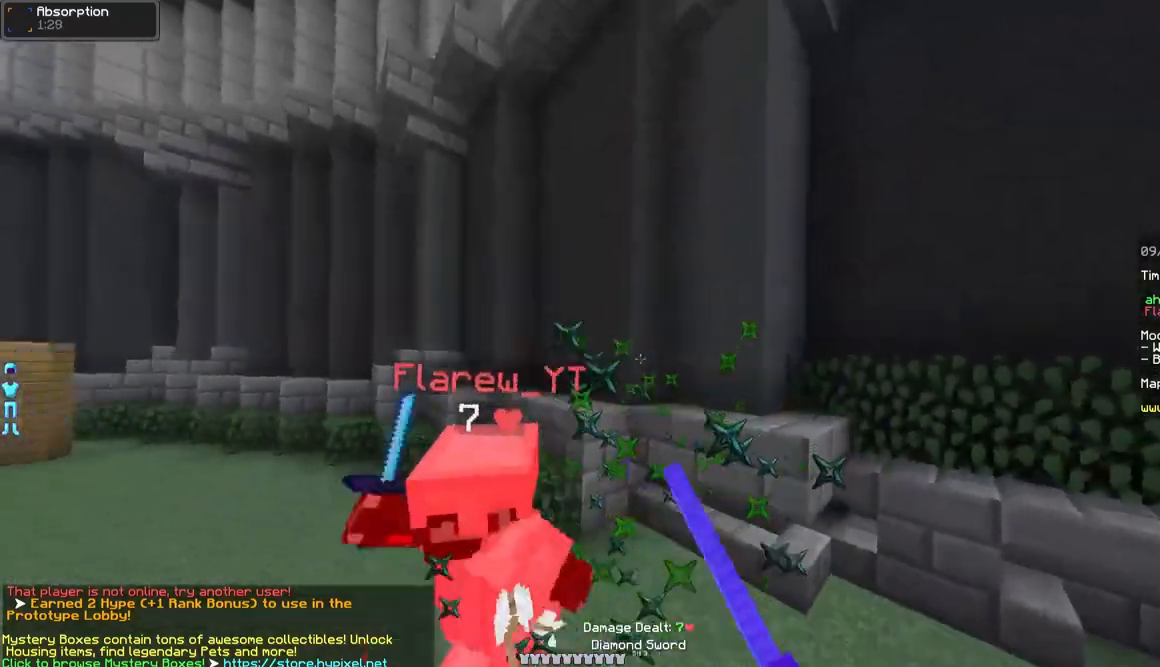
{"keys": ["w"], "mouse": ["left"], "events": [[67, "mouse_left", "up"], [100, "mouse_left", "down"], [167, "mouse_left", "up"], [217, "a", "up"], [333, "mouse_right", "down"], [417, "mouse_right", "up"], [467, "mouse_left", "down"]]}
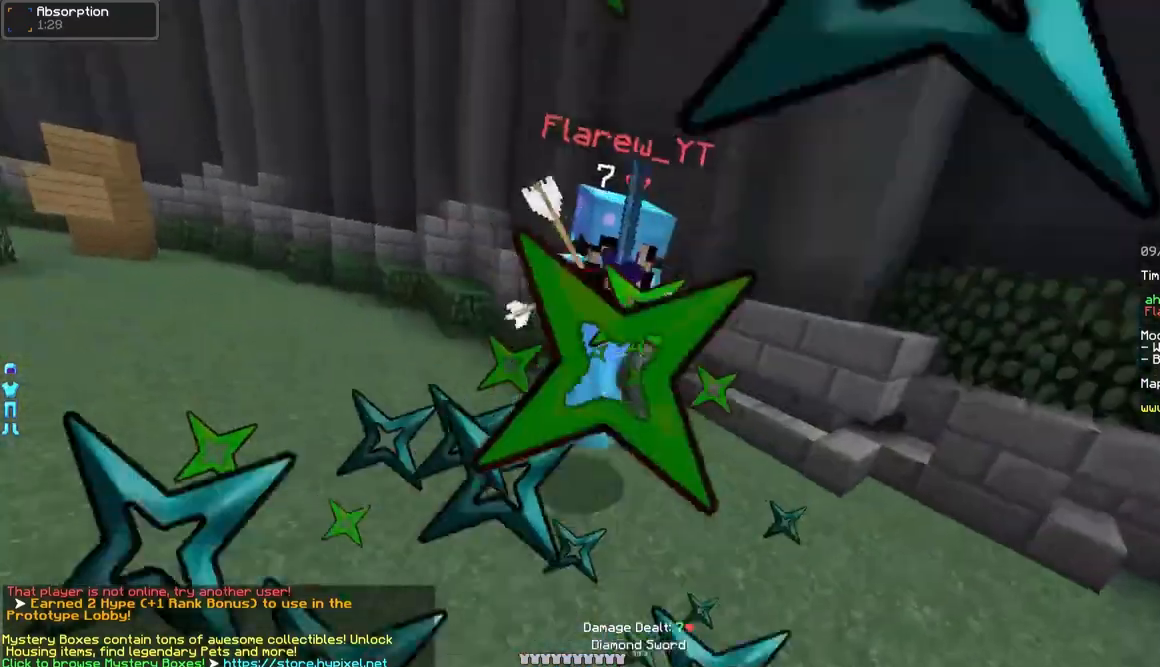
{"keys": ["w"], "mouse": [], "events": [[17, "mouse_left", "up"], [67, "mouse_left", "down"], [117, "d", "down"], [167, "mouse_left", "up"], [217, "mouse_left", "down"], [267, "mouse_left", "up"], [317, "mouse_left", "down"], [367, "d", "up"], [367, "mouse_left", "up"], [417, "mouse_left", "down"], [467, "mouse_left", "up"]]}
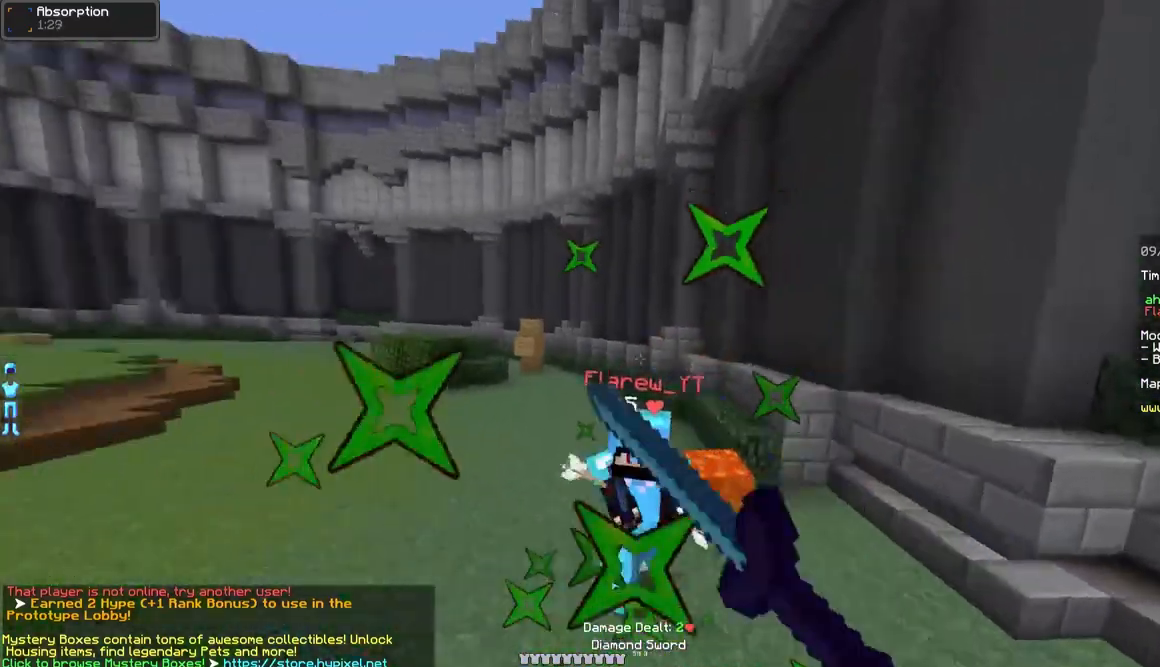
{"keys": ["w"], "mouse": [], "events": [[17, "a", "down"], [17, "mouse_left", "down"], [67, "mouse_left", "up"], [117, "mouse_left", "down"], [167, "mouse_left", "up"], [217, "mouse_left", "down"], [267, "mouse_left", "up"], [317, "mouse_left", "down"], [367, "a", "up"], [367, "mouse_left", "up"], [417, "mouse_left", "down"], [467, "mouse_left", "up"]]}
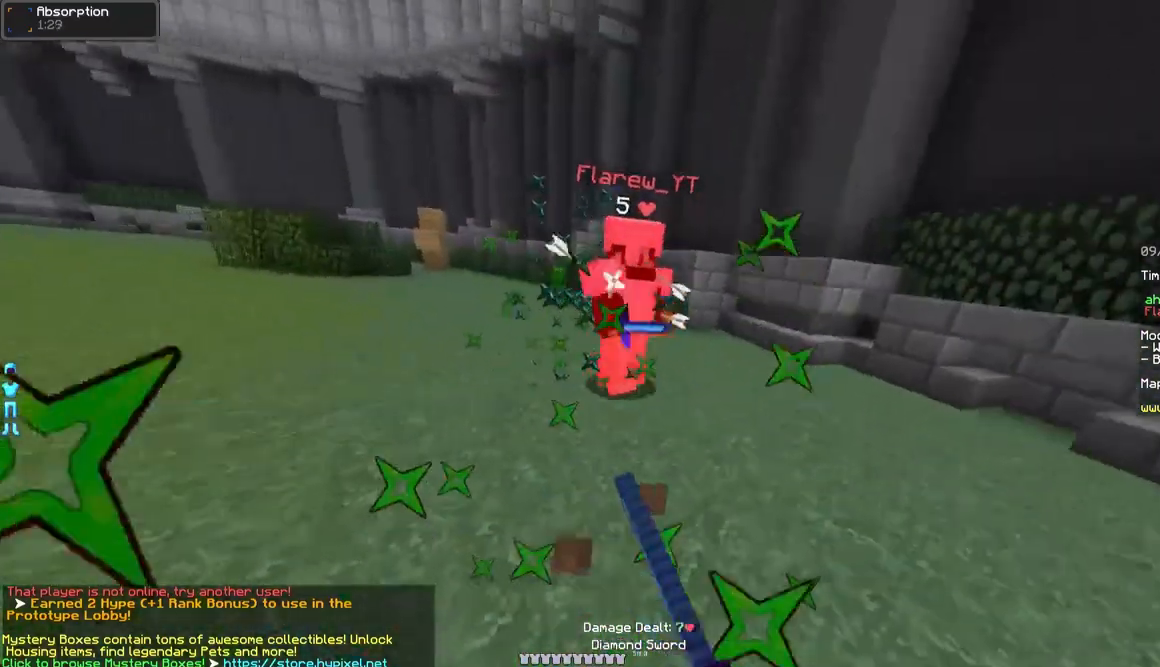
{"keys": ["d"], "mouse": [], "events": [[17, "mouse_left", "down"], [67, "mouse_left", "up"], [117, "mouse_left", "down"], [167, "mouse_left", "up"], [267, "d", "down"], [317, "mouse_right", "down"], [367, "mouse_right", "up"], [367, "w", "up"], [417, "mouse_left", "down"], [467, "mouse_left", "up"]]}
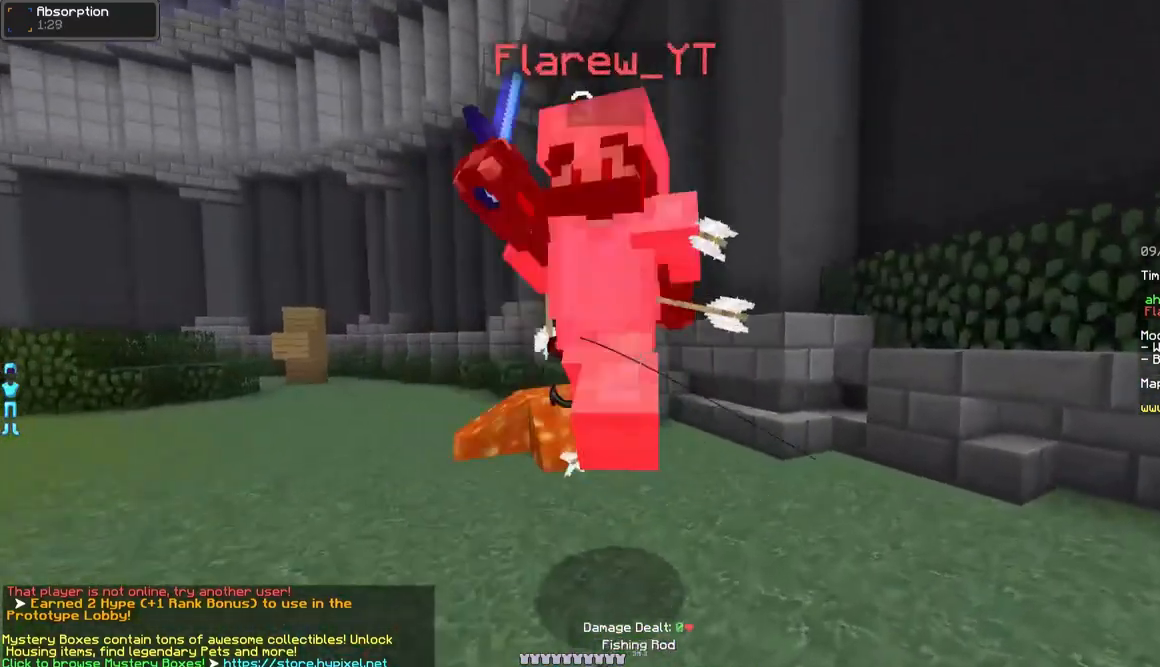
{"keys": ["s"], "mouse": ["left"], "events": [[17, "w", "down"], [67, "mouse_left", "down"], [117, "mouse_left", "up"], [117, "w", "up"], [150, "mouse_left", "down"], [217, "mouse_left", "up"], [217, "s", "down"], [250, "d", "up"], [250, "mouse_left", "down"], [317, "mouse_left", "up"], [367, "mouse_left", "down"], [417, "mouse_left", "up"], [450, "mouse_left", "down"]]}
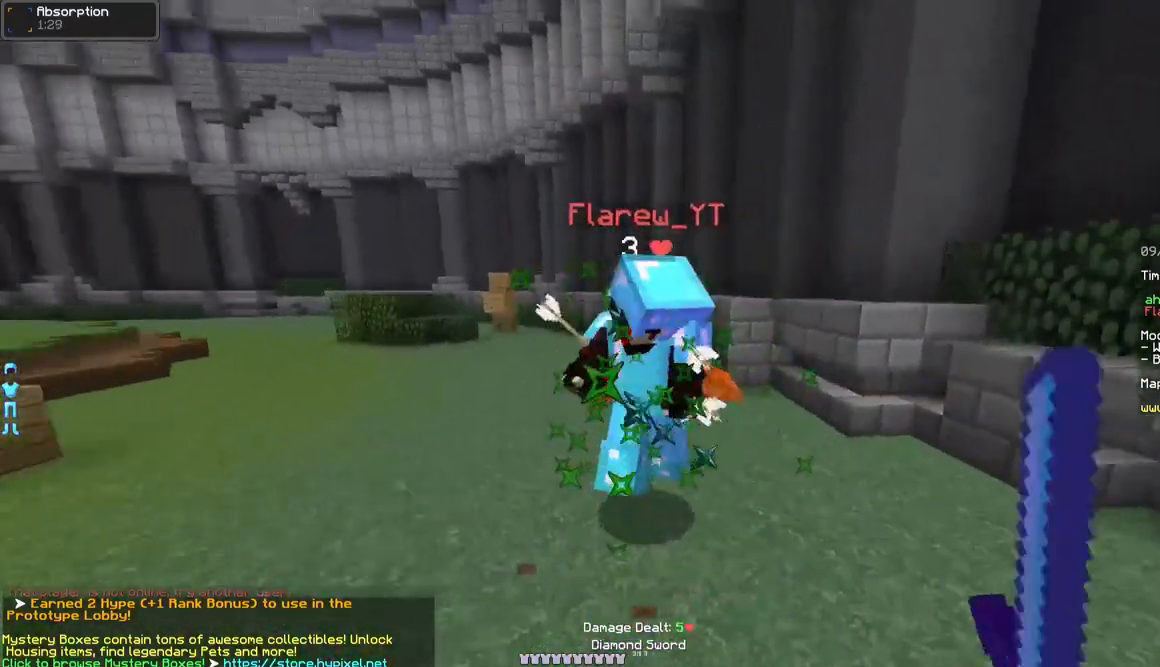
{"keys": ["s"], "mouse": [], "events": [[17, "mouse_left", "up"], [50, "mouse_left", "down"], [100, "mouse_left", "up"], [150, "mouse_left", "down"], [217, "mouse_left", "up"], [250, "mouse_right", "down"], [350, "mouse_right", "up"]]}
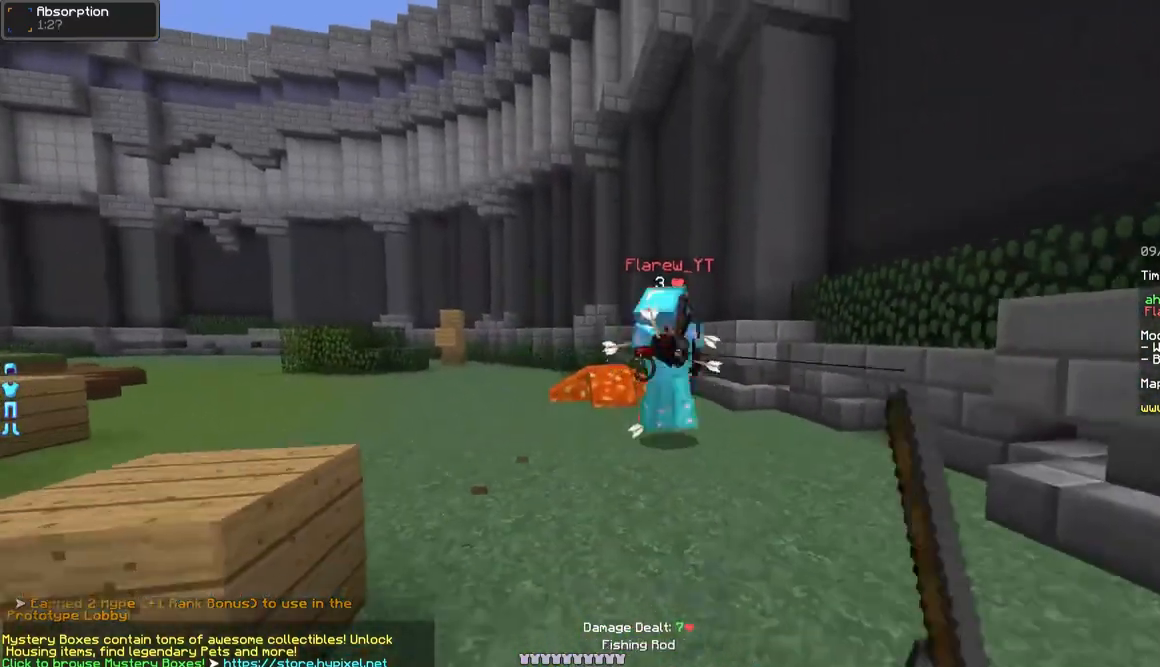
{"keys": ["s"], "mouse": [], "events": [[67, "mouse_right", "down"], [150, "mouse_right", "up"], [200, "mouse_right", "down"], [250, "mouse_right", "up"]]}
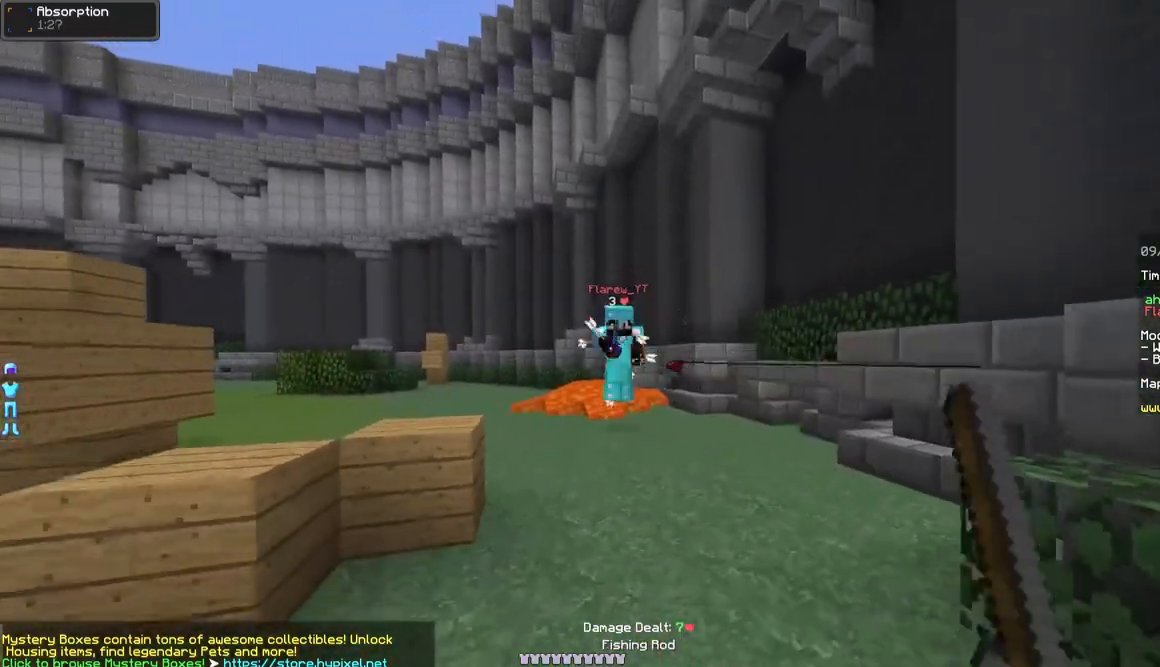
{"keys": ["a", "s"], "mouse": ["right"], "events": [[50, "mouse_right", "down"], [250, "a", "down"]]}
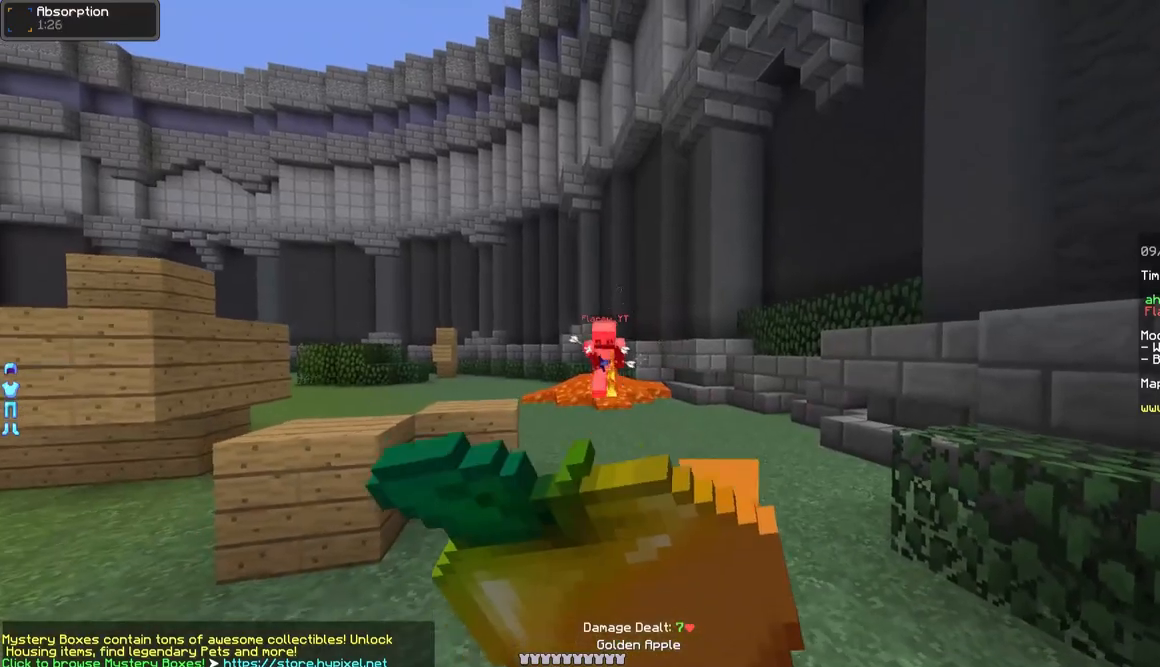
{"keys": ["a", "w"], "mouse": ["right"], "events": [[117, "s", "up"], [267, "w", "down"]]}
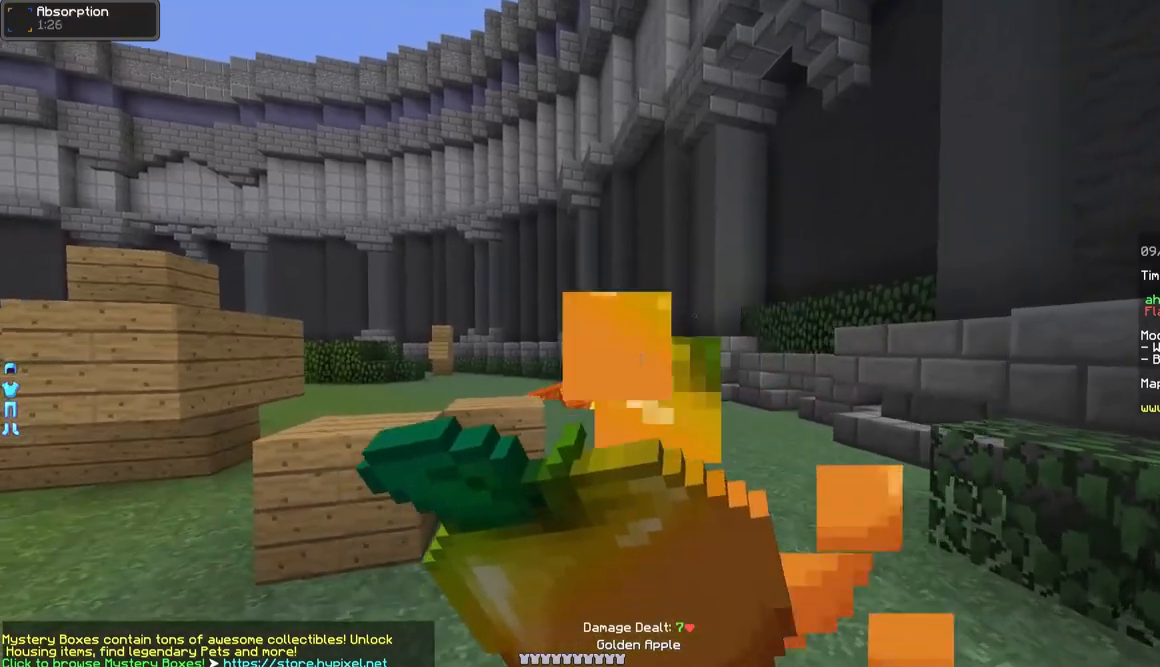
{"keys": ["w"], "mouse": ["right"], "events": [[267, "a", "up"]]}
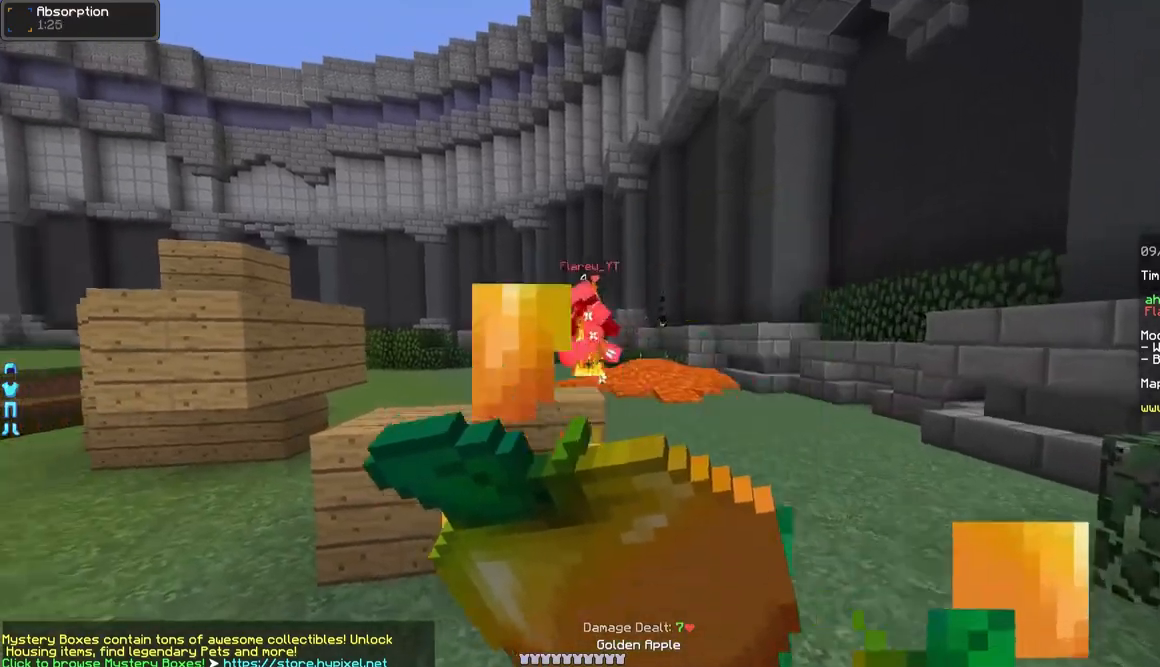
{"keys": ["w"], "mouse": ["right"], "events": []}
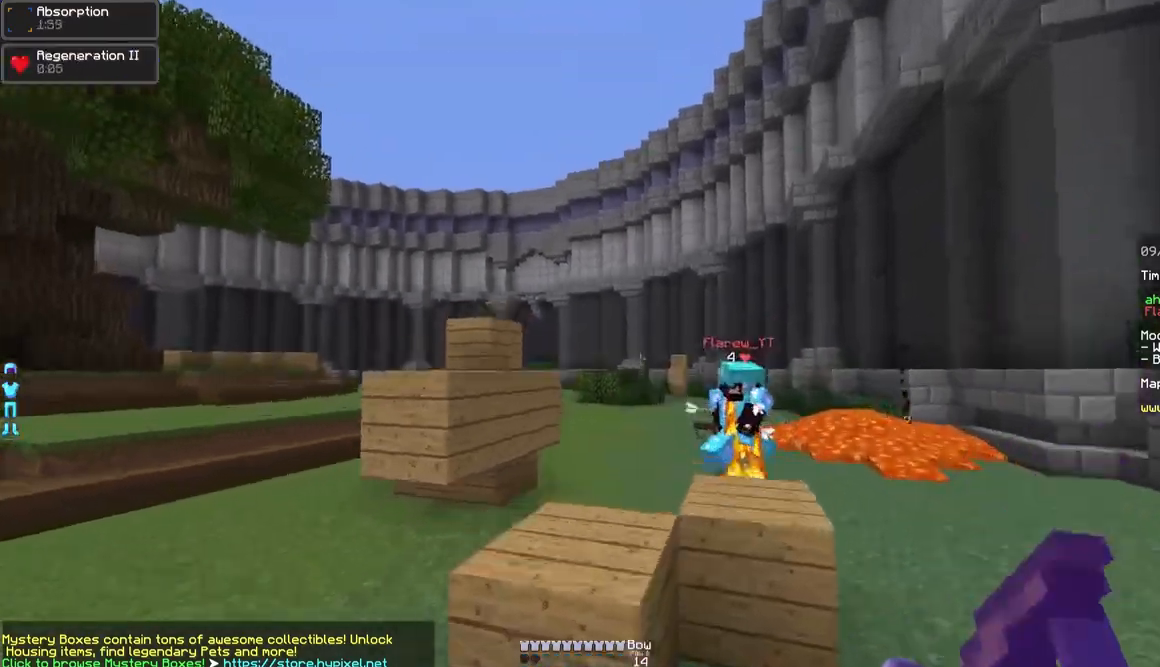
{"keys": ["w"], "mouse": [], "events": [[467, "mouse_right", "up"]]}
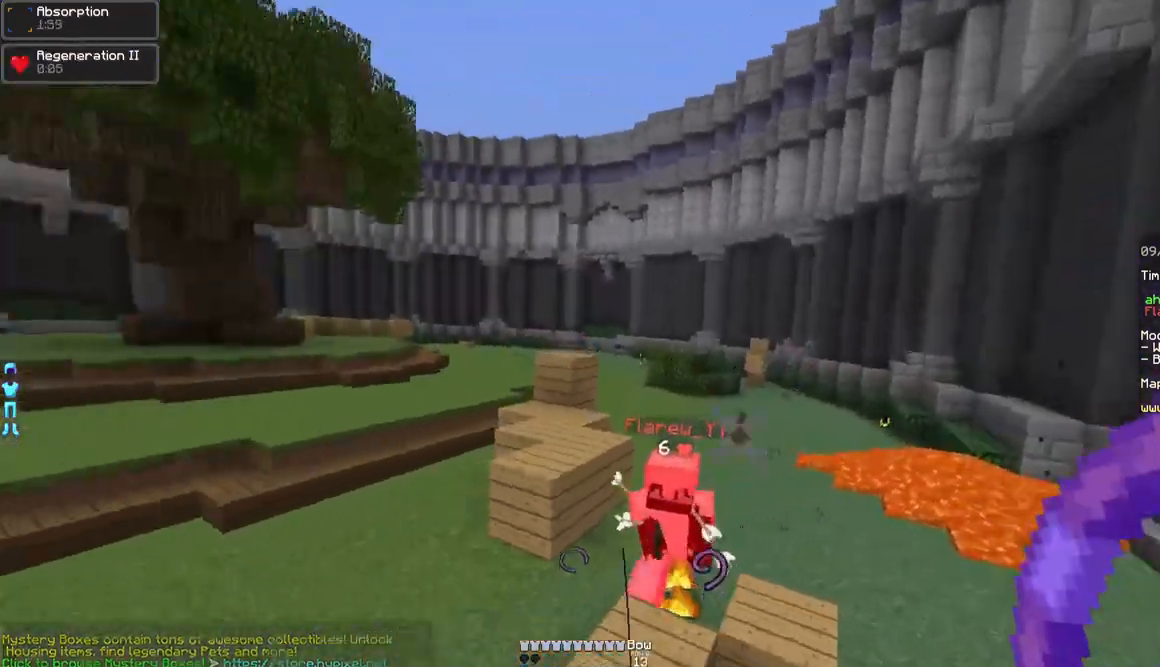
{"keys": ["w"], "mouse": ["left"], "events": [[267, "mouse_right", "down"], [367, "mouse_right", "up"], [467, "mouse_left", "down"]]}
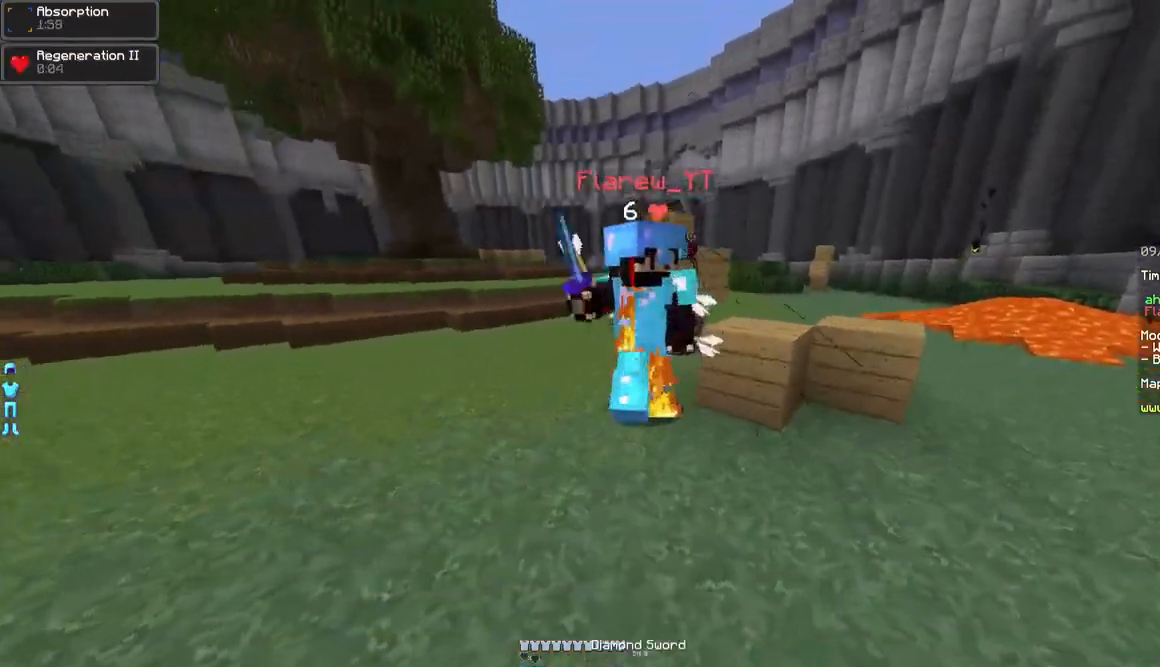
{"keys": ["w"], "mouse": ["left"], "events": [[17, "mouse_left", "up"], [67, "mouse_left", "down"], [100, "mouse_left", "up"], [167, "mouse_left", "down"], [317, "mouse_left", "up"], [367, "mouse_left", "down"], [417, "mouse_left", "up"], [467, "mouse_left", "down"]]}
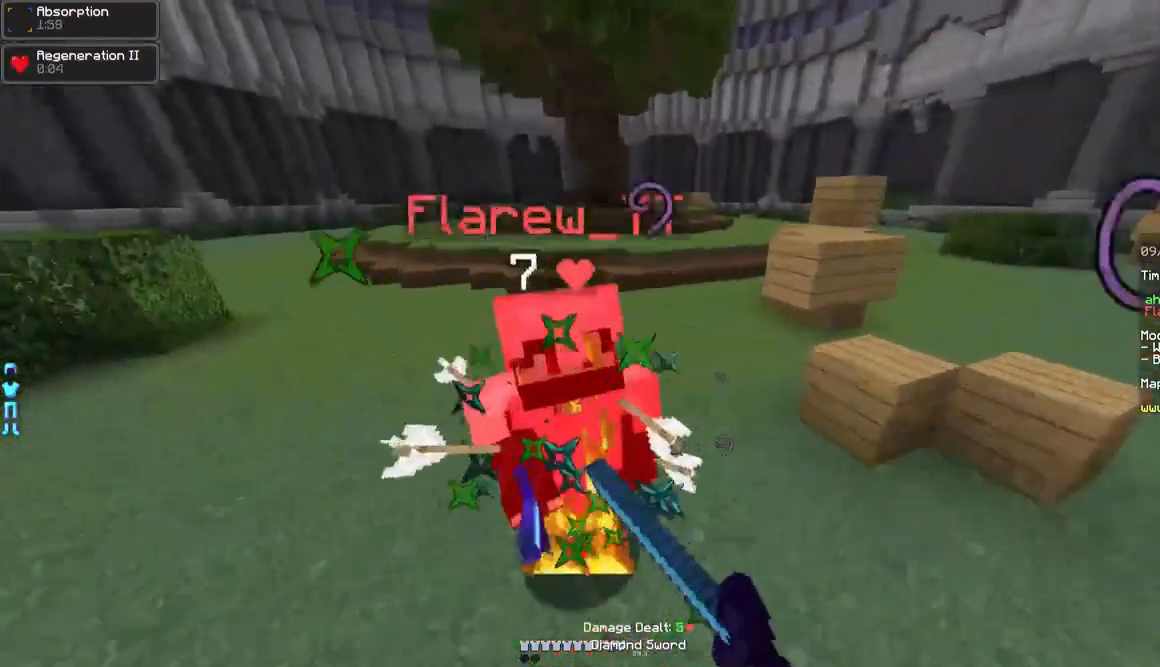
{"keys": ["w"], "mouse": ["left"], "events": [[17, "mouse_left", "up"], [67, "mouse_left", "down"], [117, "mouse_left", "up"], [167, "mouse_left", "down"], [217, "mouse_left", "up"], [267, "mouse_left", "down"], [317, "mouse_left", "up"], [367, "mouse_left", "down"], [417, "mouse_left", "up"], [467, "mouse_left", "down"]]}
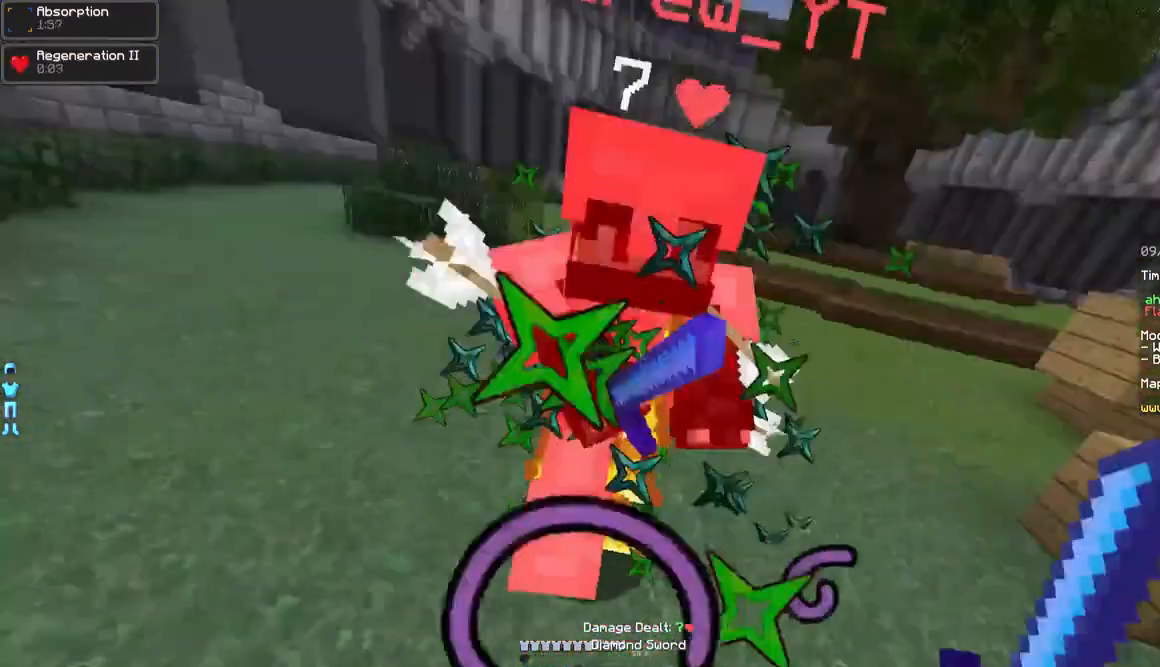
{"keys": ["w"], "mouse": [], "events": [[17, "mouse_left", "up"], [67, "mouse_left", "down"], [133, "mouse_left", "up"], [167, "a", "down"], [167, "mouse_left", "down"], [217, "mouse_left", "up"], [267, "mouse_left", "down"], [317, "a", "up"], [317, "mouse_left", "up"]]}
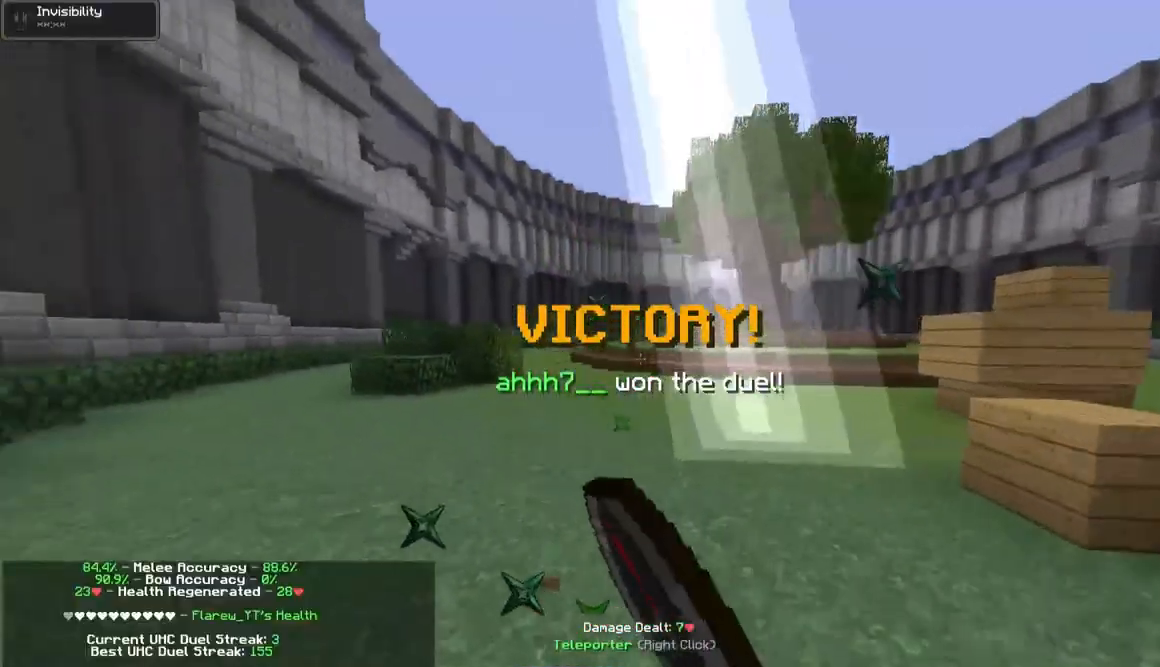
{"keys": [], "mouse": [], "events": [[117, "a", "down"], [150, "a", "up"], [400, "w", "up"]]}
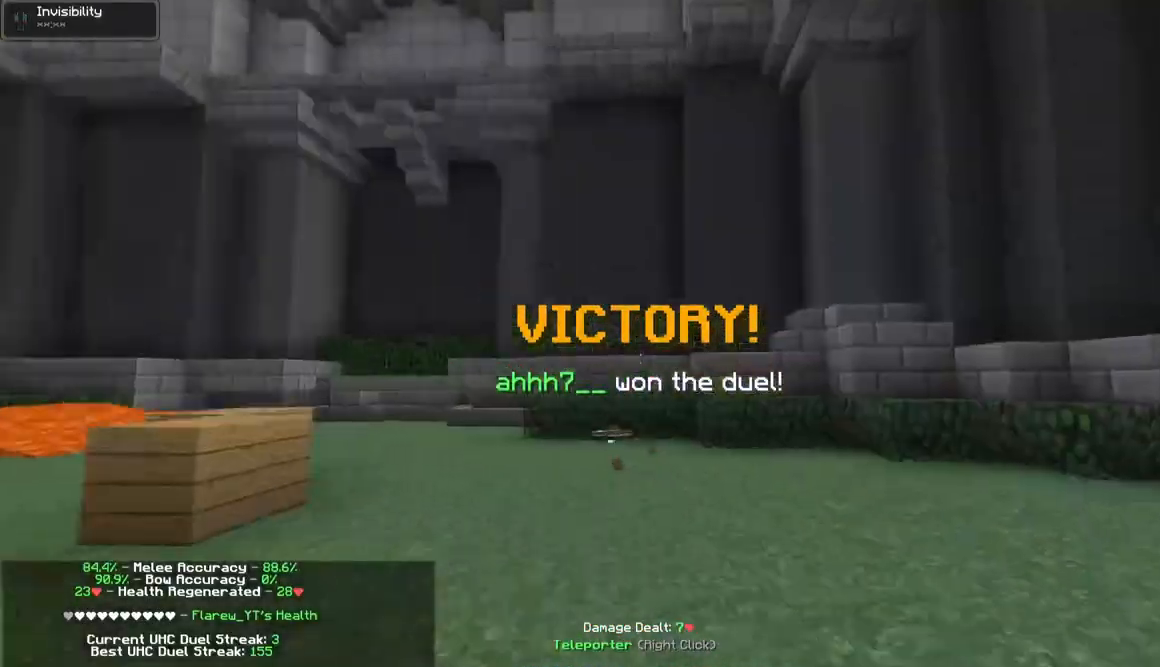
{"keys": ["w"], "mouse": [], "events": [[217, "w", "down"]]}
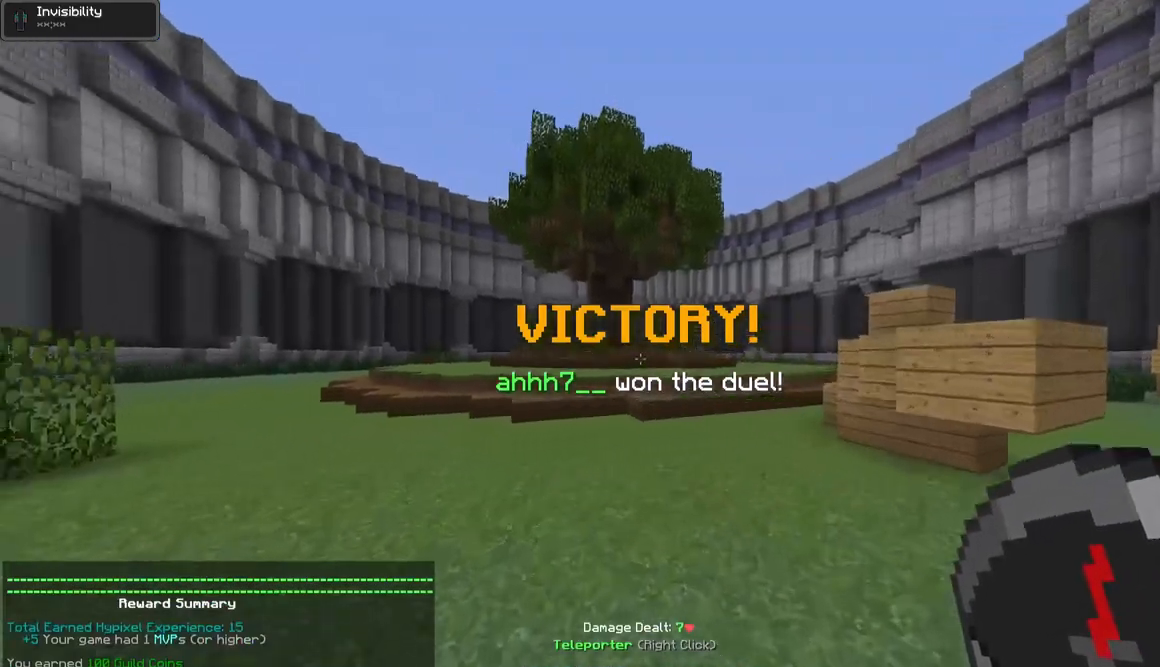
{"keys": ["w"], "mouse": [], "events": []}